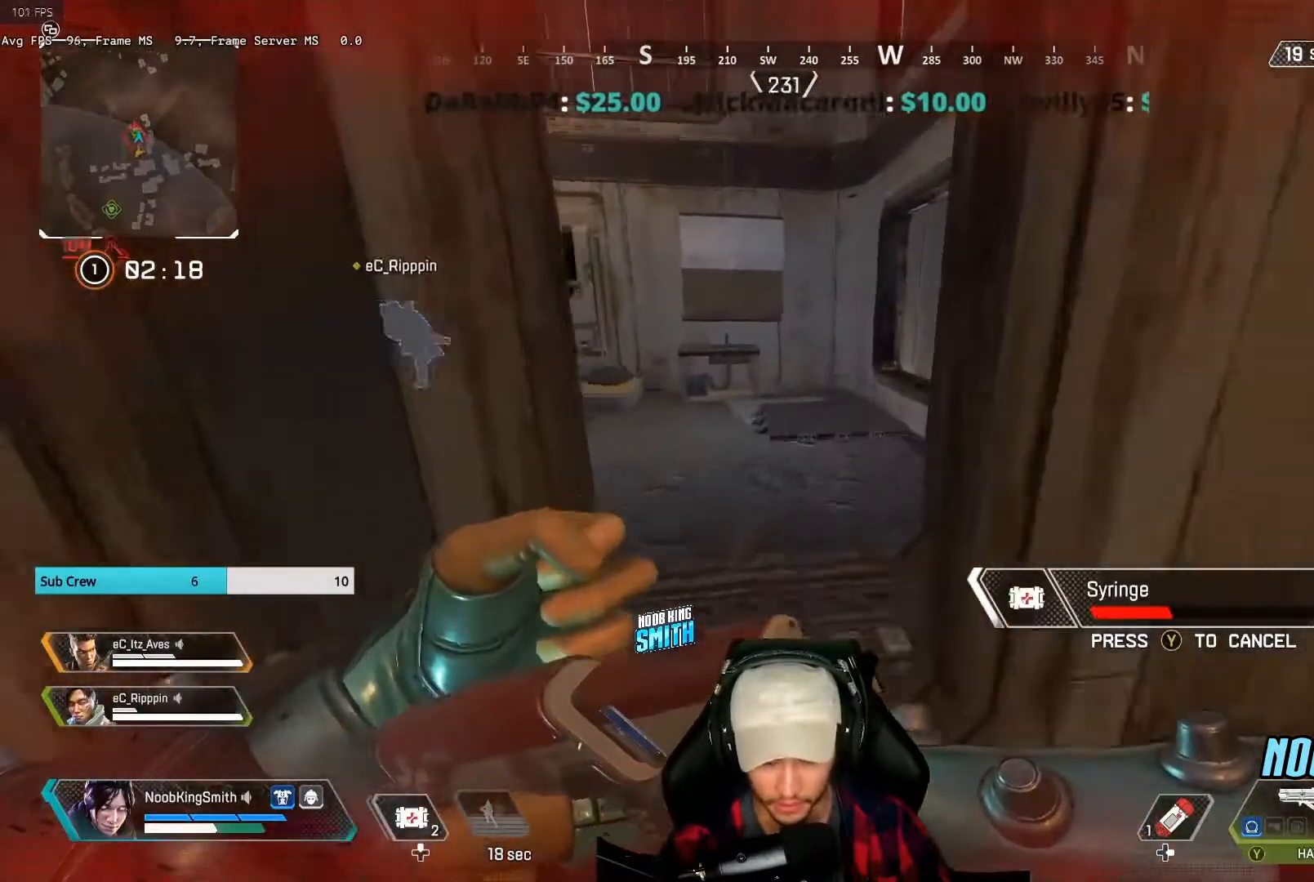
Gameplay with a controller (Xbox layout); each line is a JSON object with the inputs held at the frame after it (dt_ms = milliseconds from this image to that frame). "events" lists button and stick changes between this image and that frame as [ms after this image, input, new state], when the widget could be followed in between.
{"dt_ms": 1000, "buttons": [], "left_stick": "up-right", "right_stick": "center"}
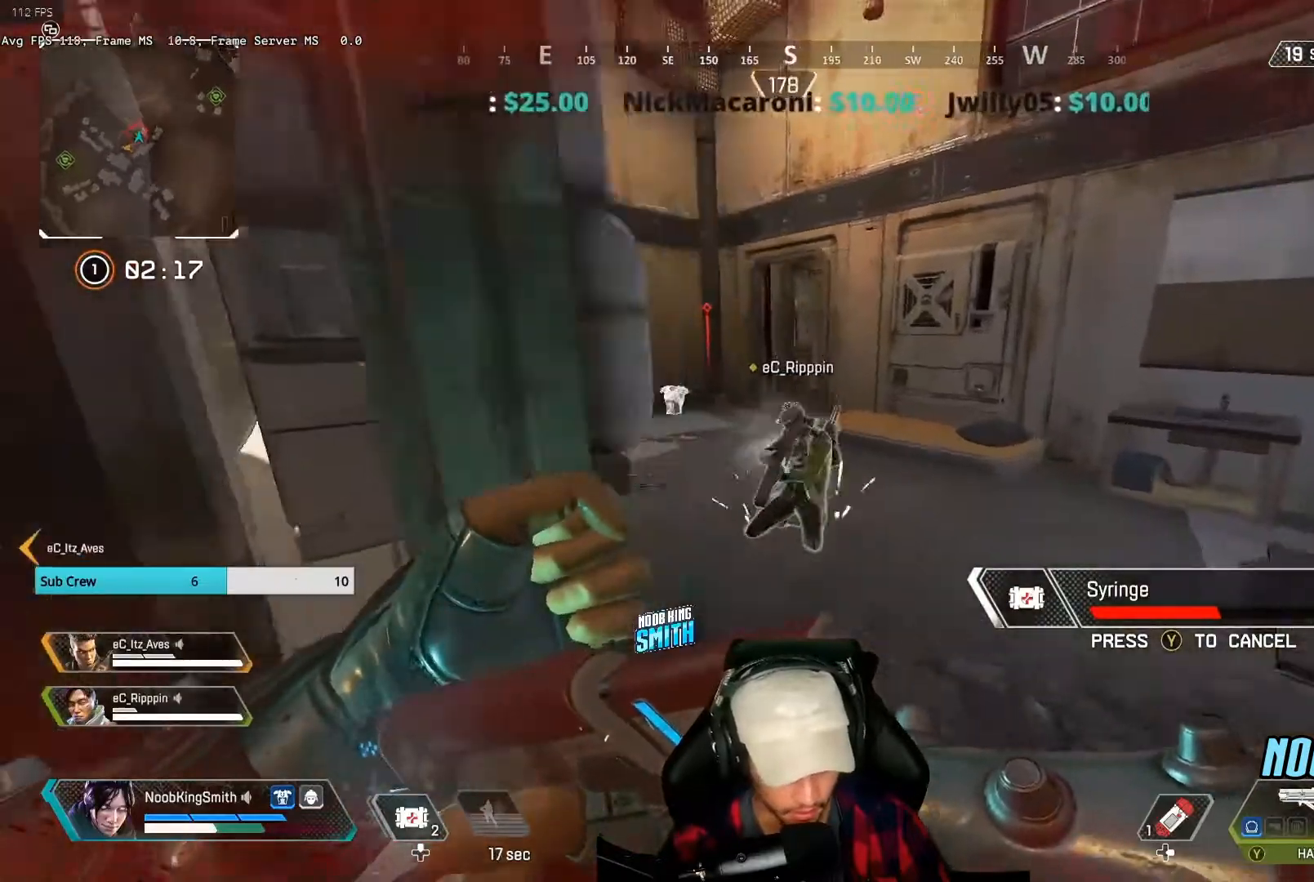
{"dt_ms": 500, "buttons": [], "left_stick": "up-left", "right_stick": "left", "events": [[67, "left_stick", "down-right"], [133, "left_stick", "down-left"], [133, "right_stick", "left"], [267, "left_stick", "left"], [367, "left_stick", "up-left"]]}
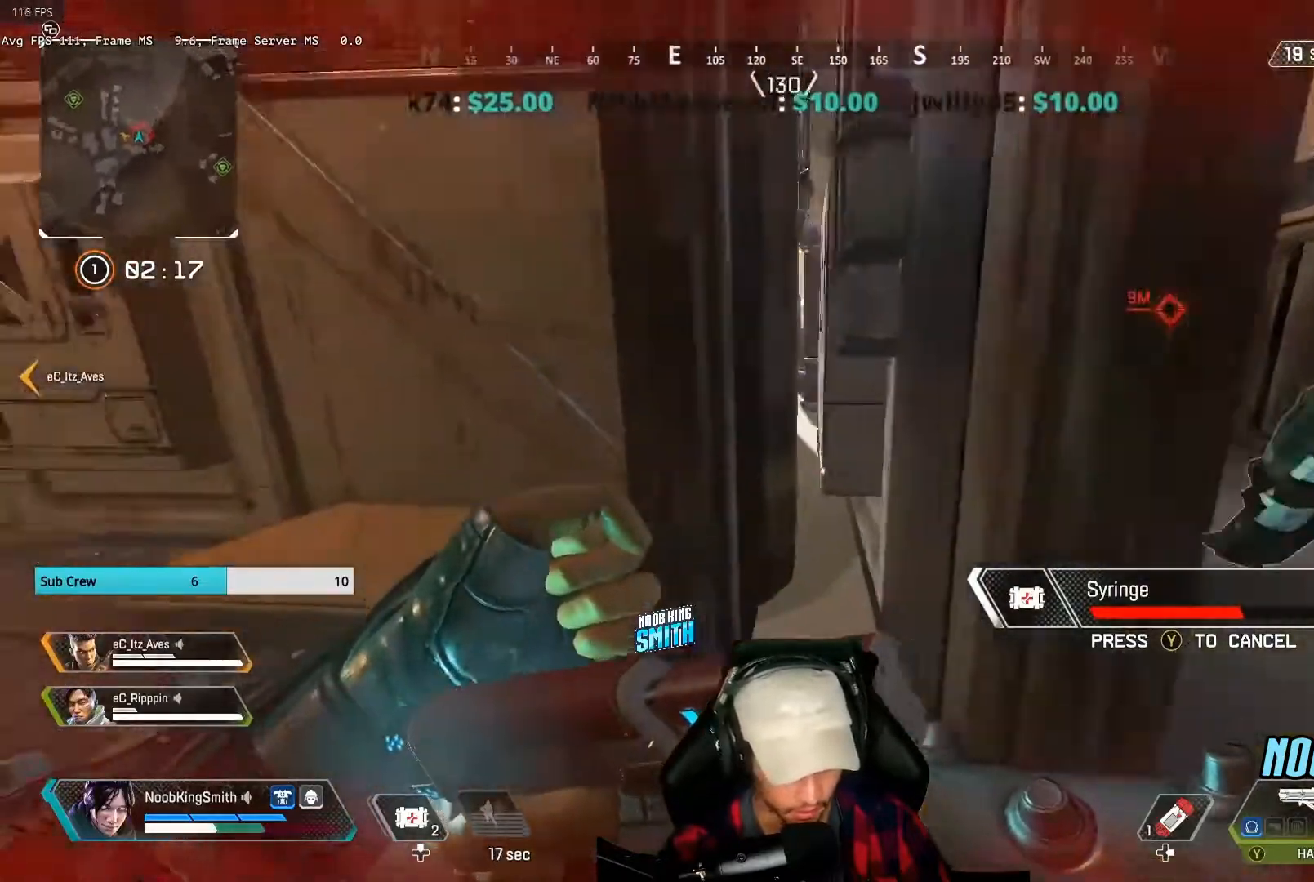
{"dt_ms": 500, "buttons": [], "left_stick": "up-right", "right_stick": "left", "events": [[200, "left_stick", "up"], [400, "left_stick", "up-right"]]}
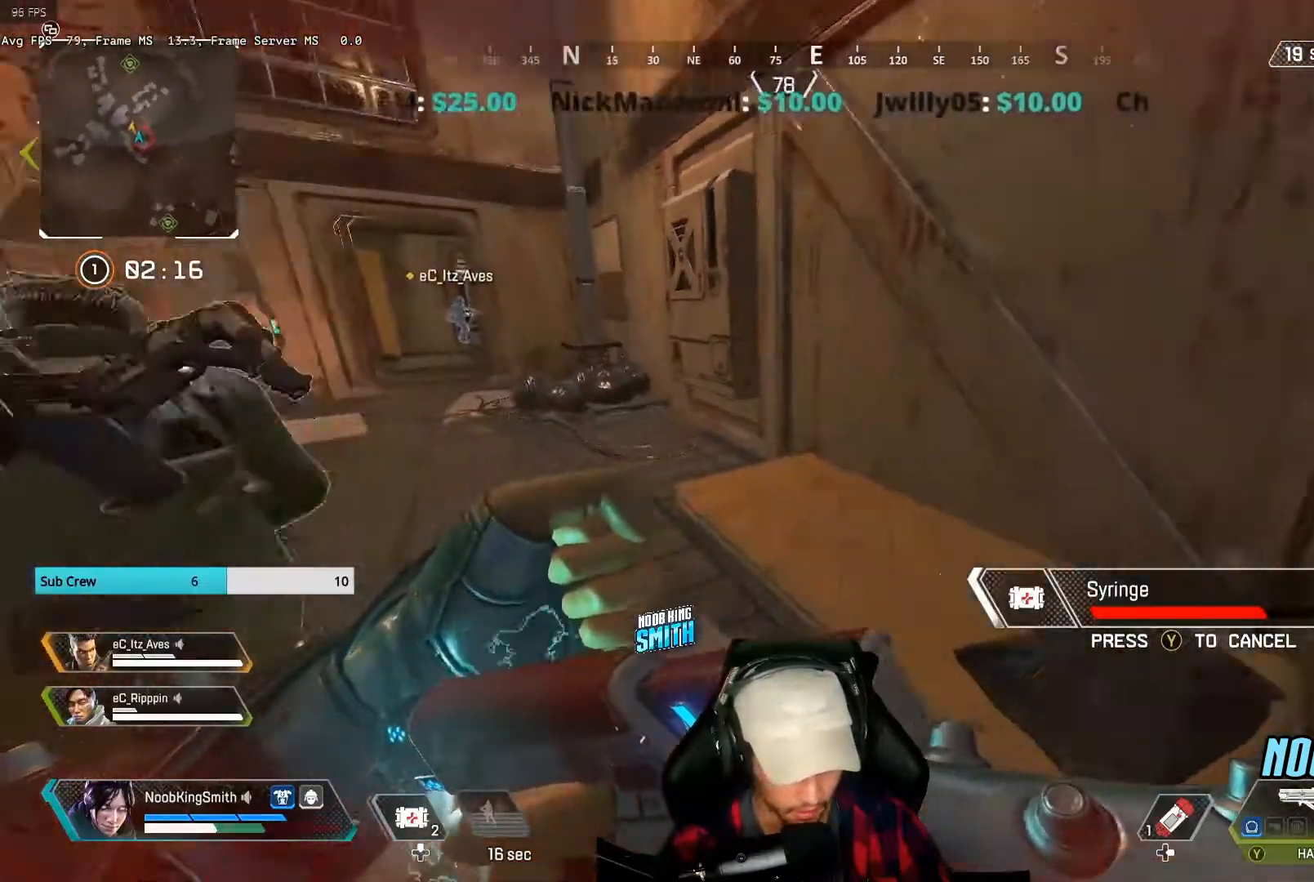
{"dt_ms": 500, "buttons": [], "left_stick": "right", "right_stick": "center", "events": [[33, "A", "down"], [100, "left_stick", "right"], [233, "A", "up"], [500, "right_stick", "center"]]}
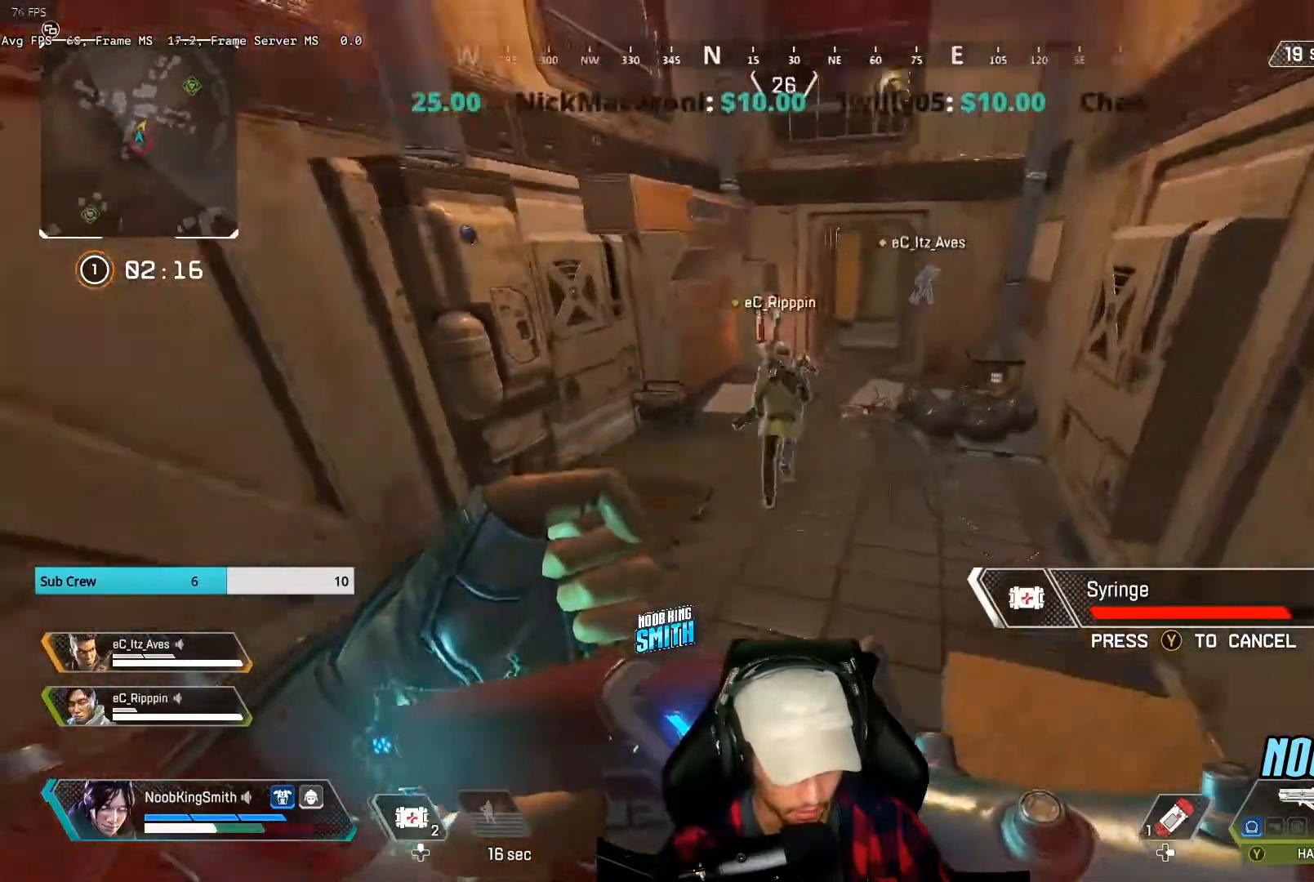
{"dt_ms": 500, "buttons": [], "left_stick": "up", "right_stick": "center", "events": [[167, "left_stick", "up-right"], [267, "left_stick", "up"]]}
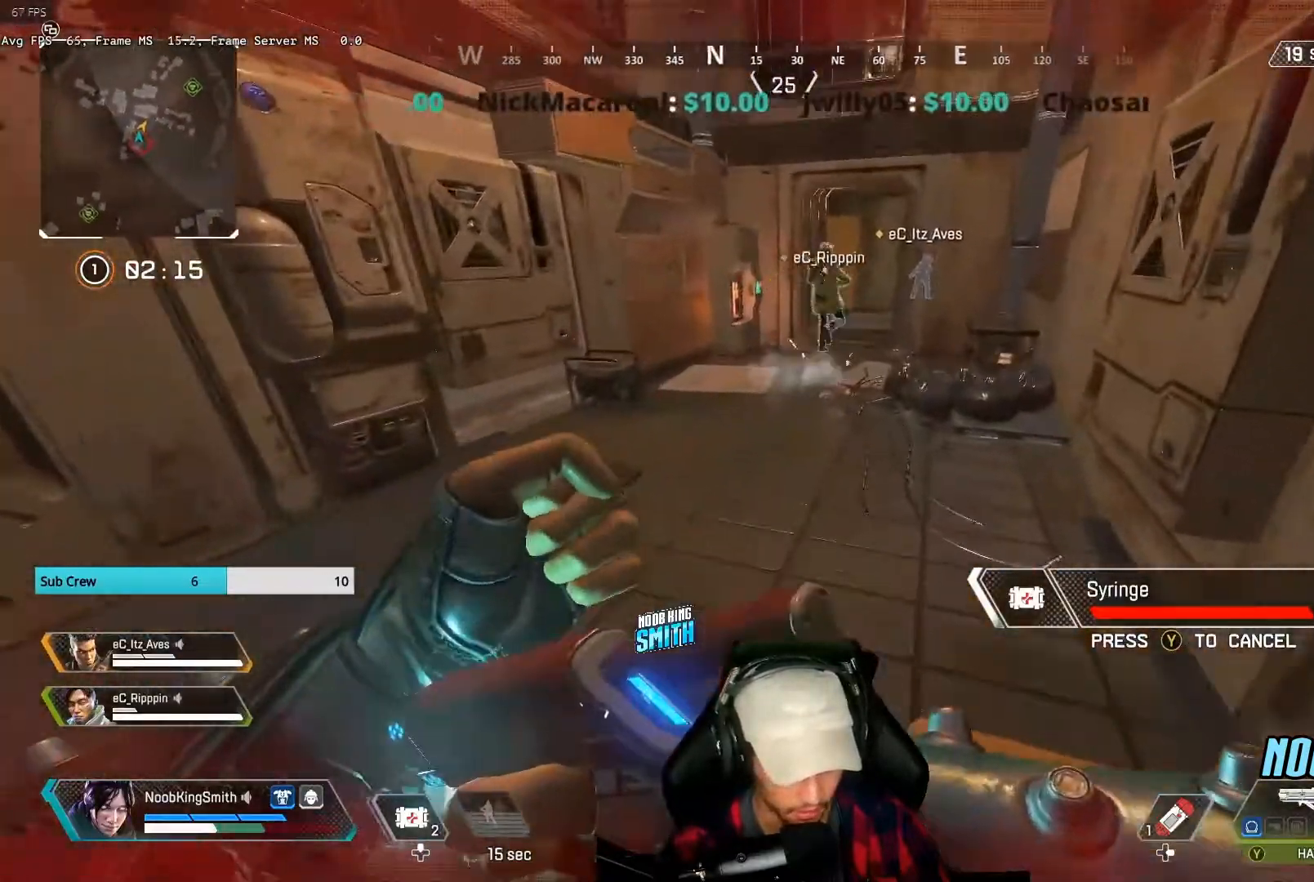
{"dt_ms": 500, "buttons": [], "left_stick": "up", "right_stick": "center", "events": [[133, "DPAD_UP", "down"], [200, "DPAD_UP", "up"], [333, "DPAD_UP", "down"], [367, "DPAD_UP", "up"], [433, "DPAD_UP", "down"], [500, "DPAD_UP", "up"]]}
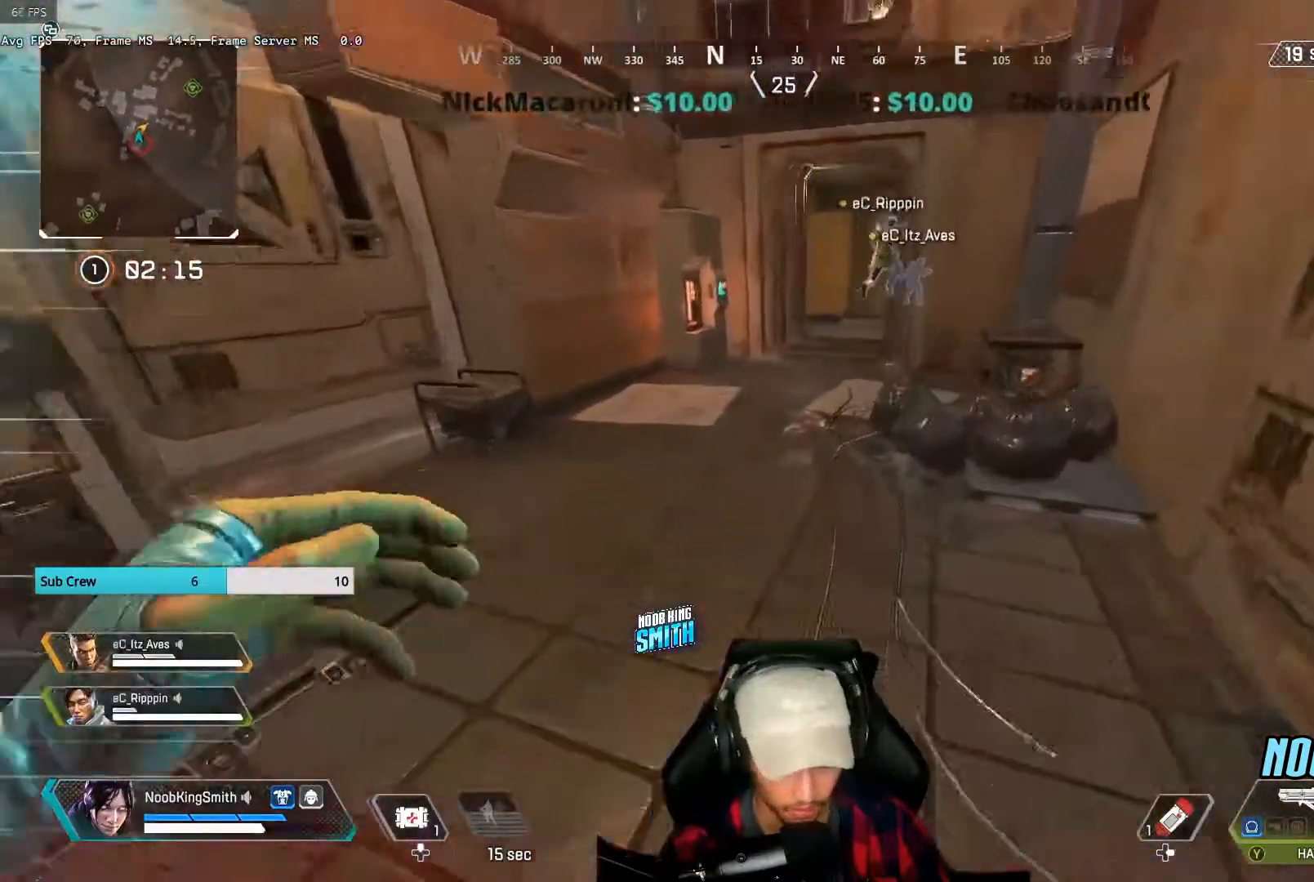
{"dt_ms": 500, "buttons": ["A"], "left_stick": "up", "right_stick": "center", "events": [[67, "DPAD_UP", "down"], [133, "DPAD_UP", "up"], [433, "A", "down"]]}
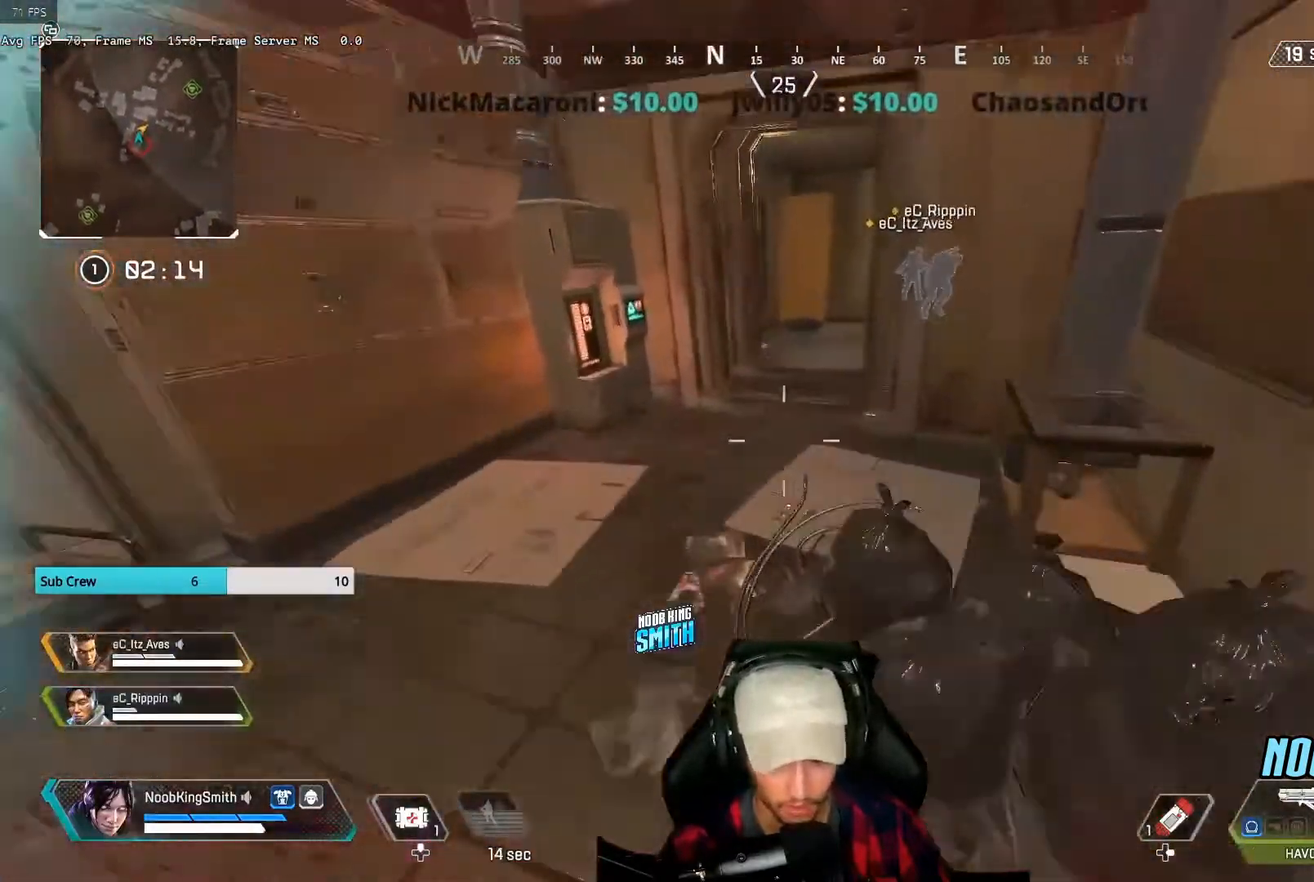
{"dt_ms": 500, "buttons": [], "left_stick": "up-left", "right_stick": "center", "events": [[33, "A", "up"], [100, "left_stick", "up-left"]]}
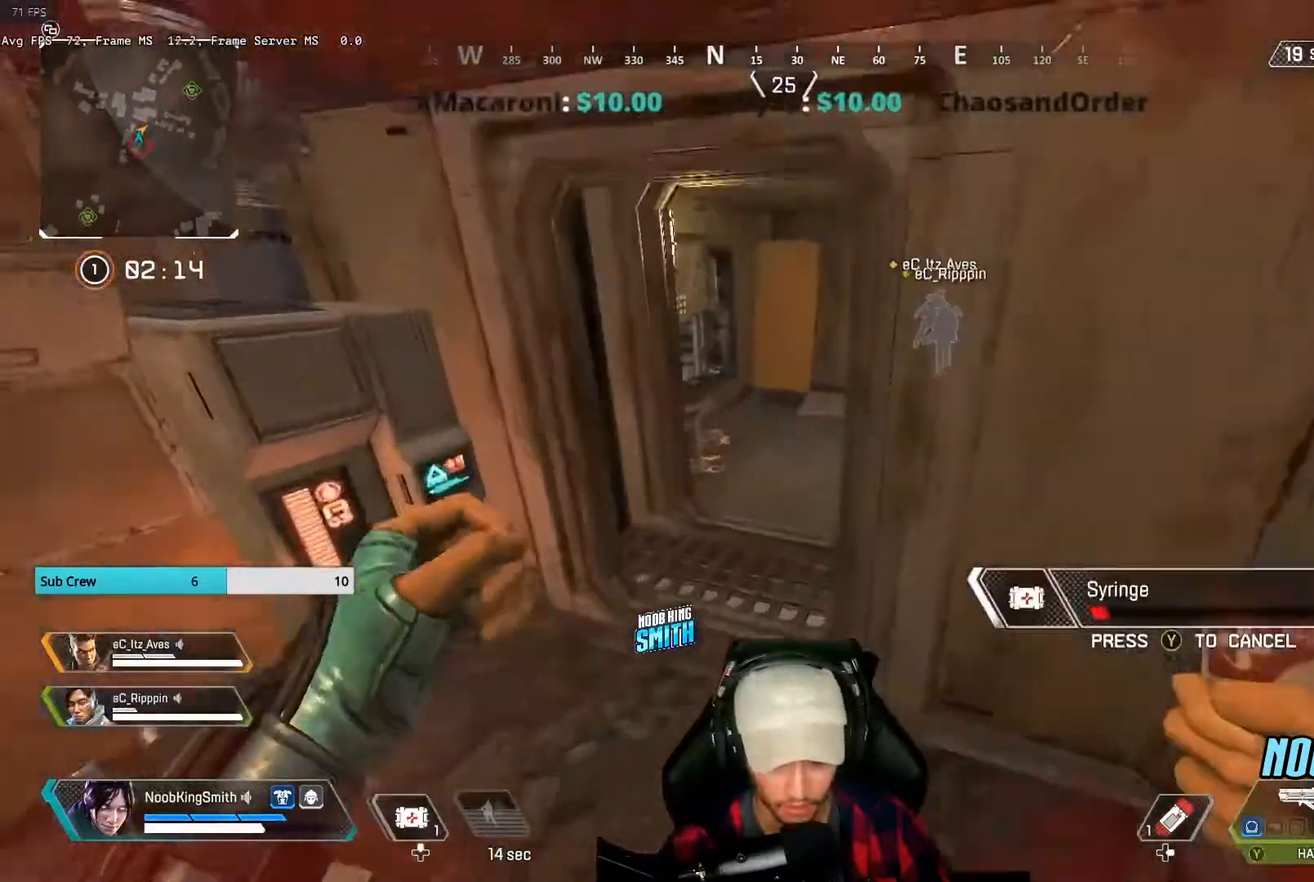
{"dt_ms": 500, "buttons": [], "left_stick": "up-left", "right_stick": "center", "events": []}
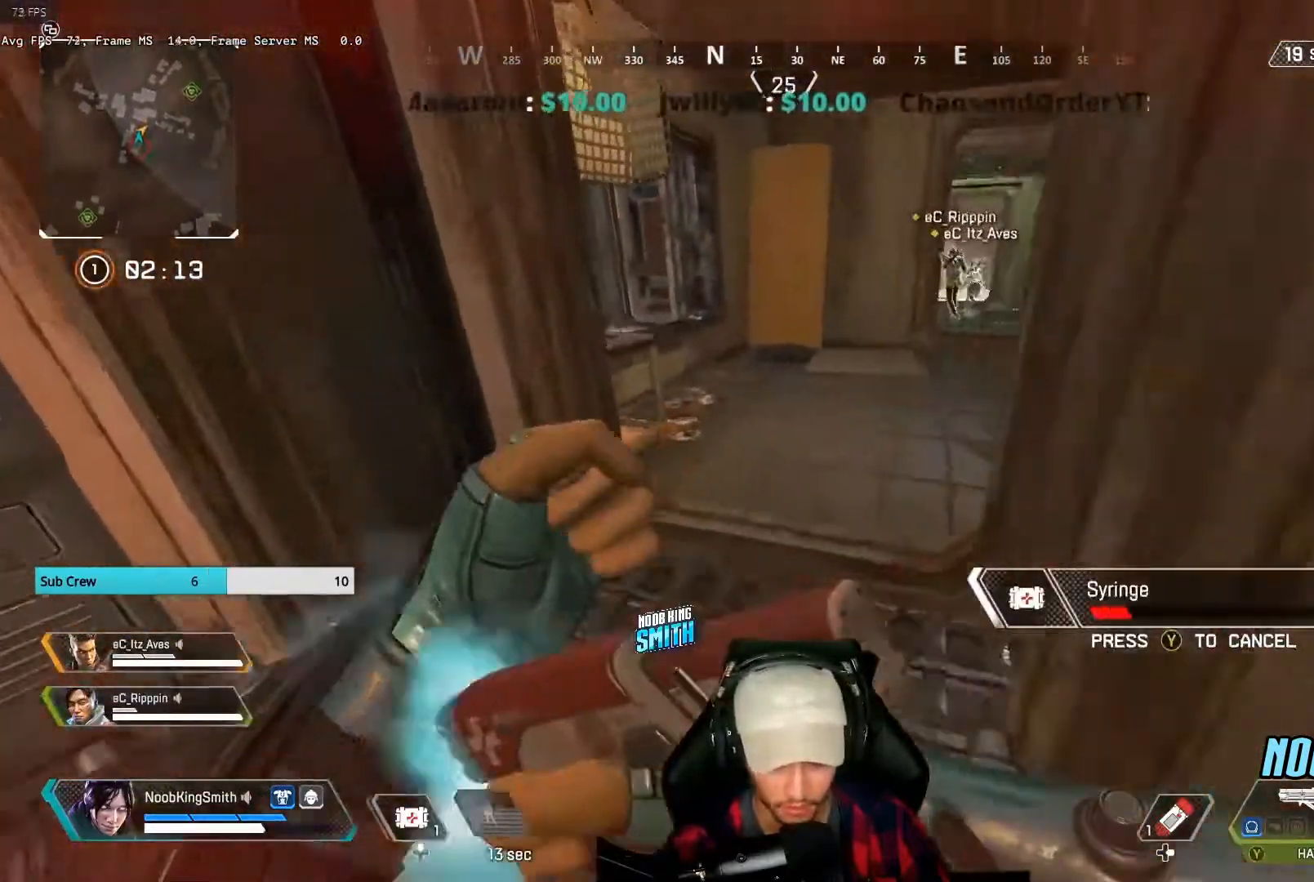
{"dt_ms": 500, "buttons": [], "left_stick": "up", "right_stick": "center", "events": [[367, "left_stick", "up"]]}
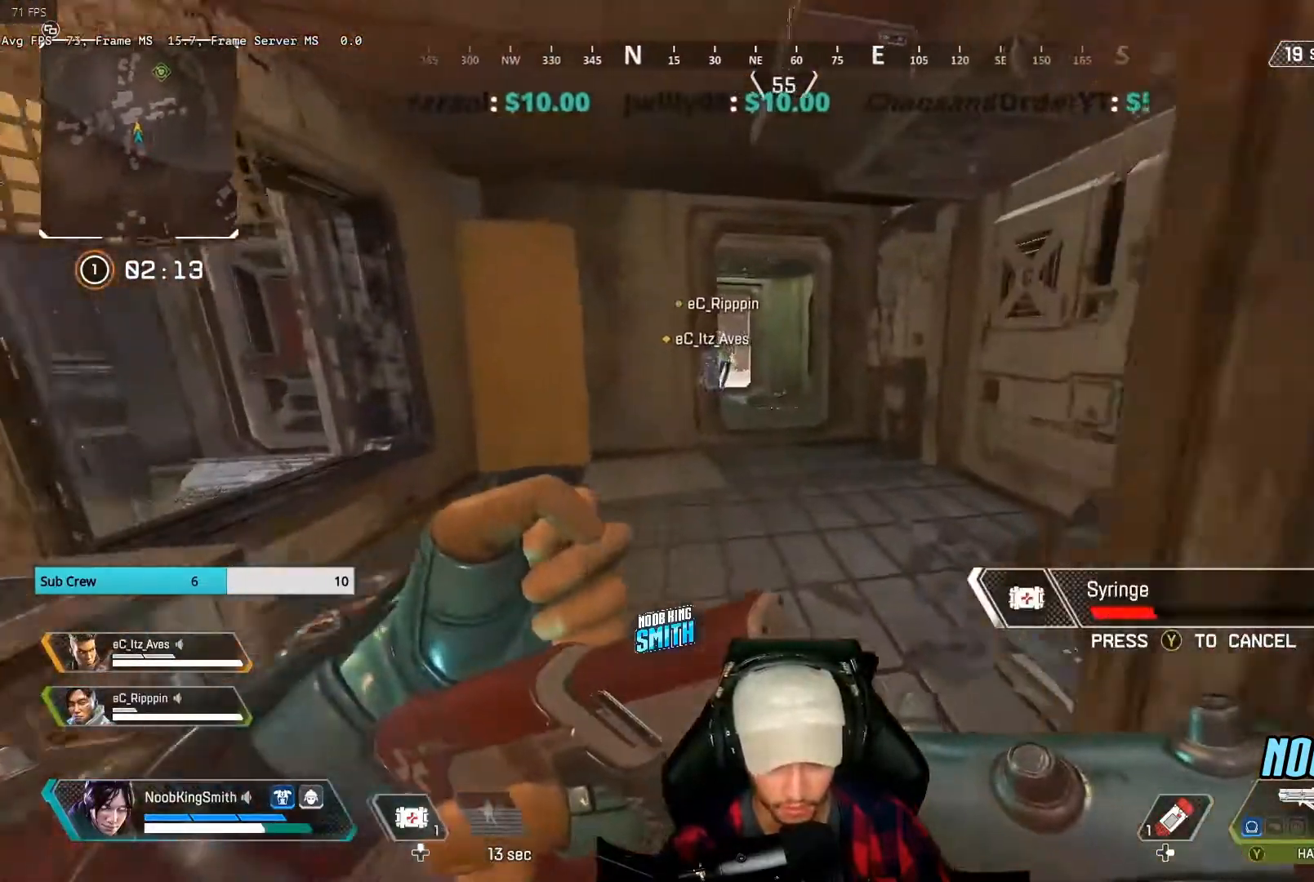
{"dt_ms": 500, "buttons": [], "left_stick": "up", "right_stick": "center", "events": []}
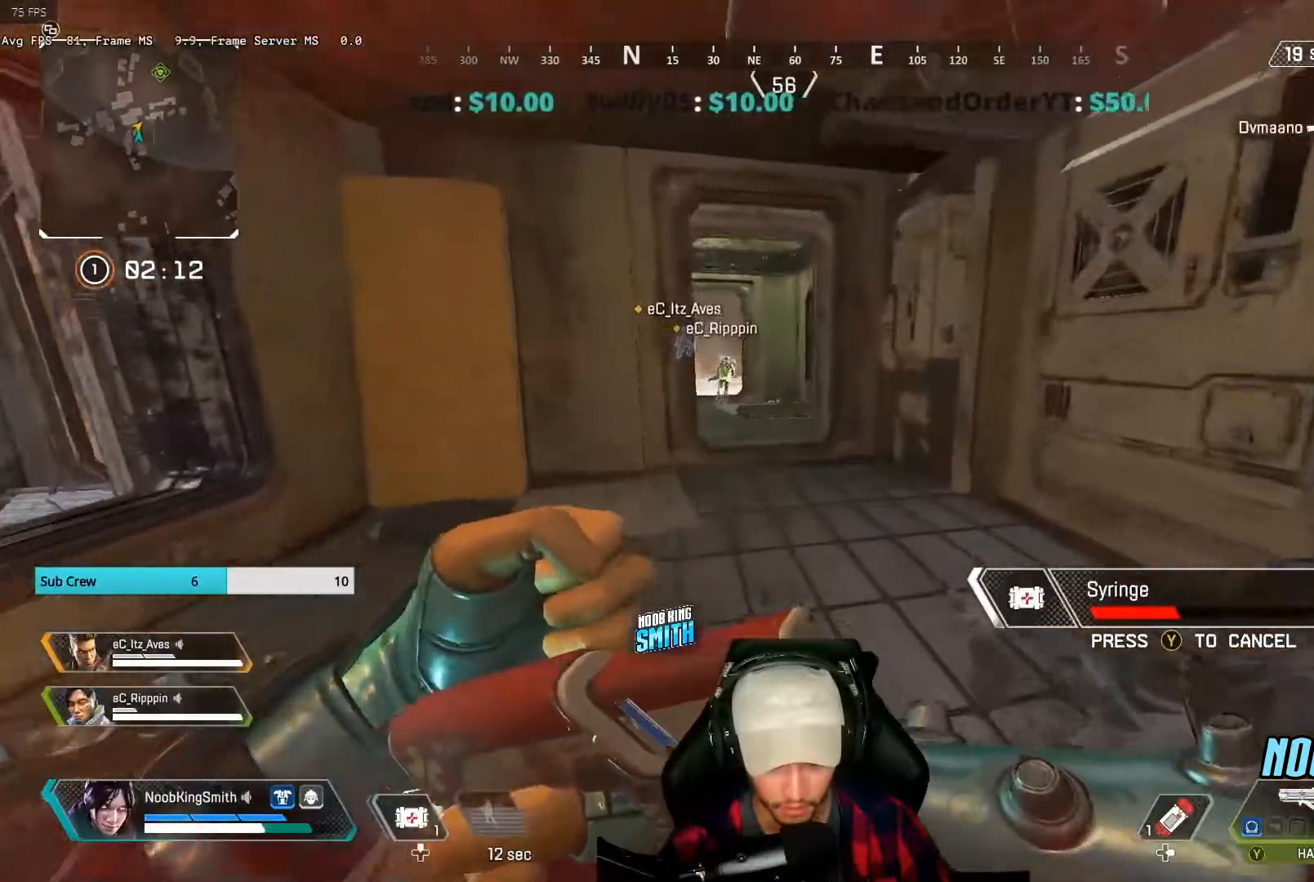
{"dt_ms": 500, "buttons": [], "left_stick": "up", "right_stick": "center", "events": []}
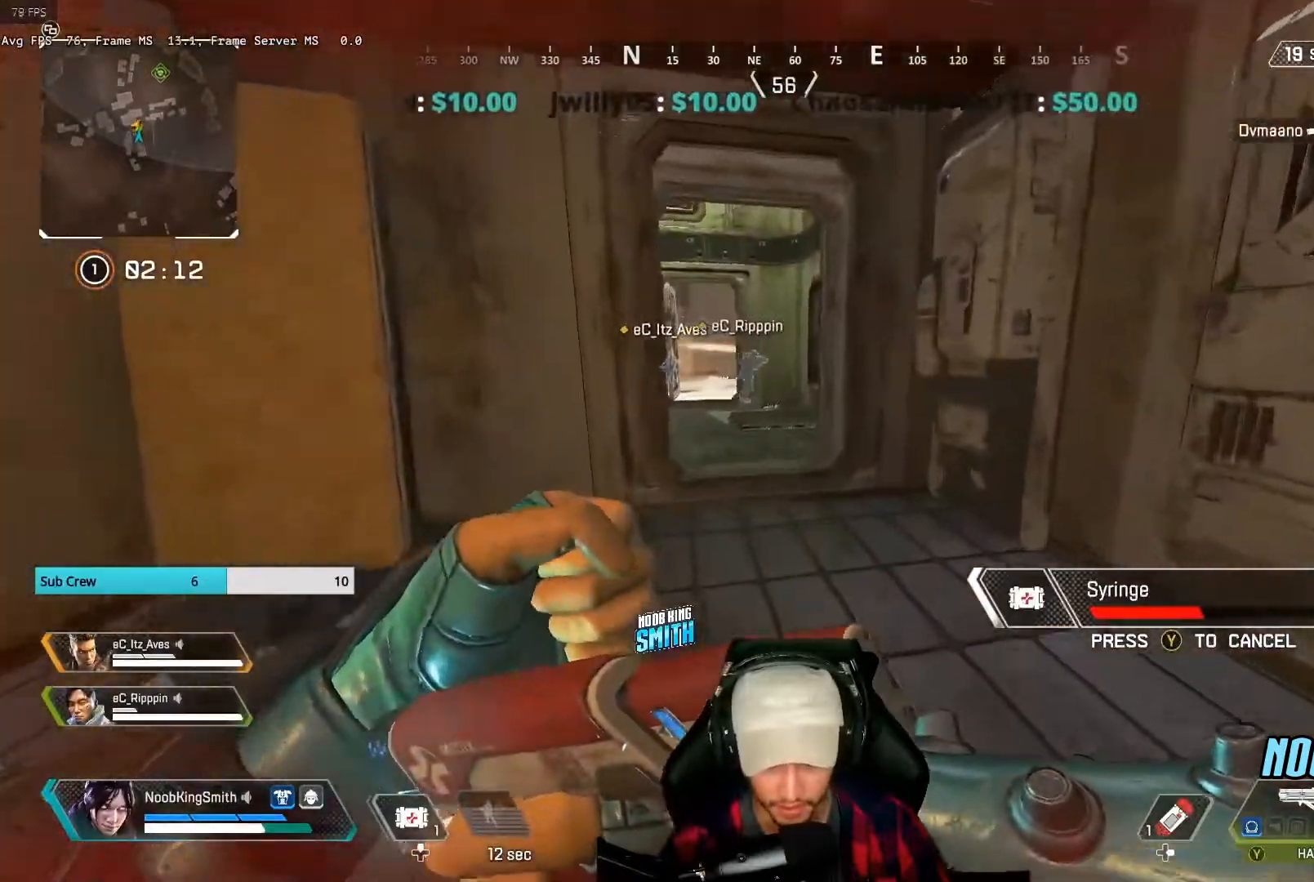
{"dt_ms": 500, "buttons": [], "left_stick": "up", "right_stick": "center", "events": []}
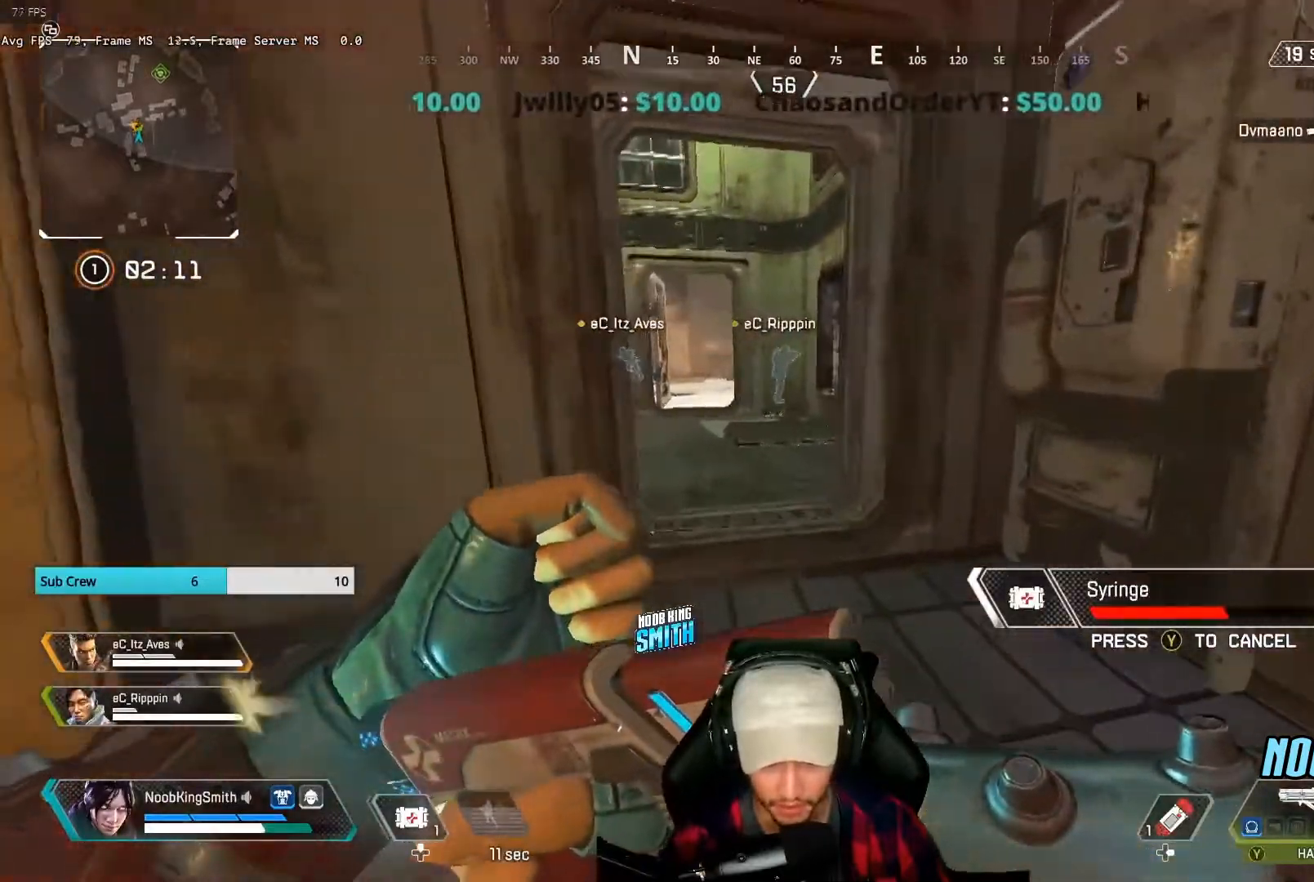
{"dt_ms": 1000, "buttons": [], "left_stick": "up", "right_stick": "center"}
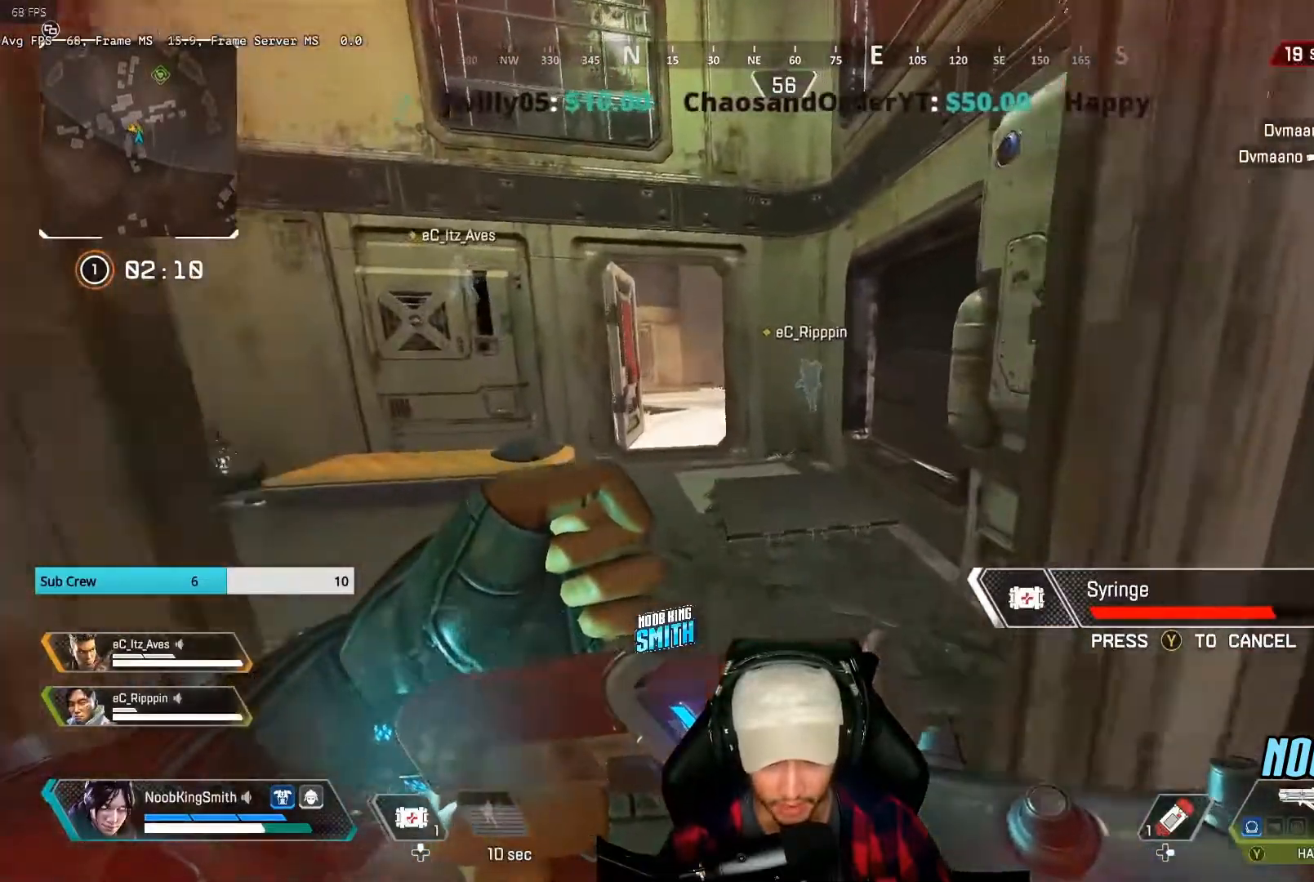
{"dt_ms": 500, "buttons": [], "left_stick": "up-left", "right_stick": "center", "events": [[200, "left_stick", "up-left"]]}
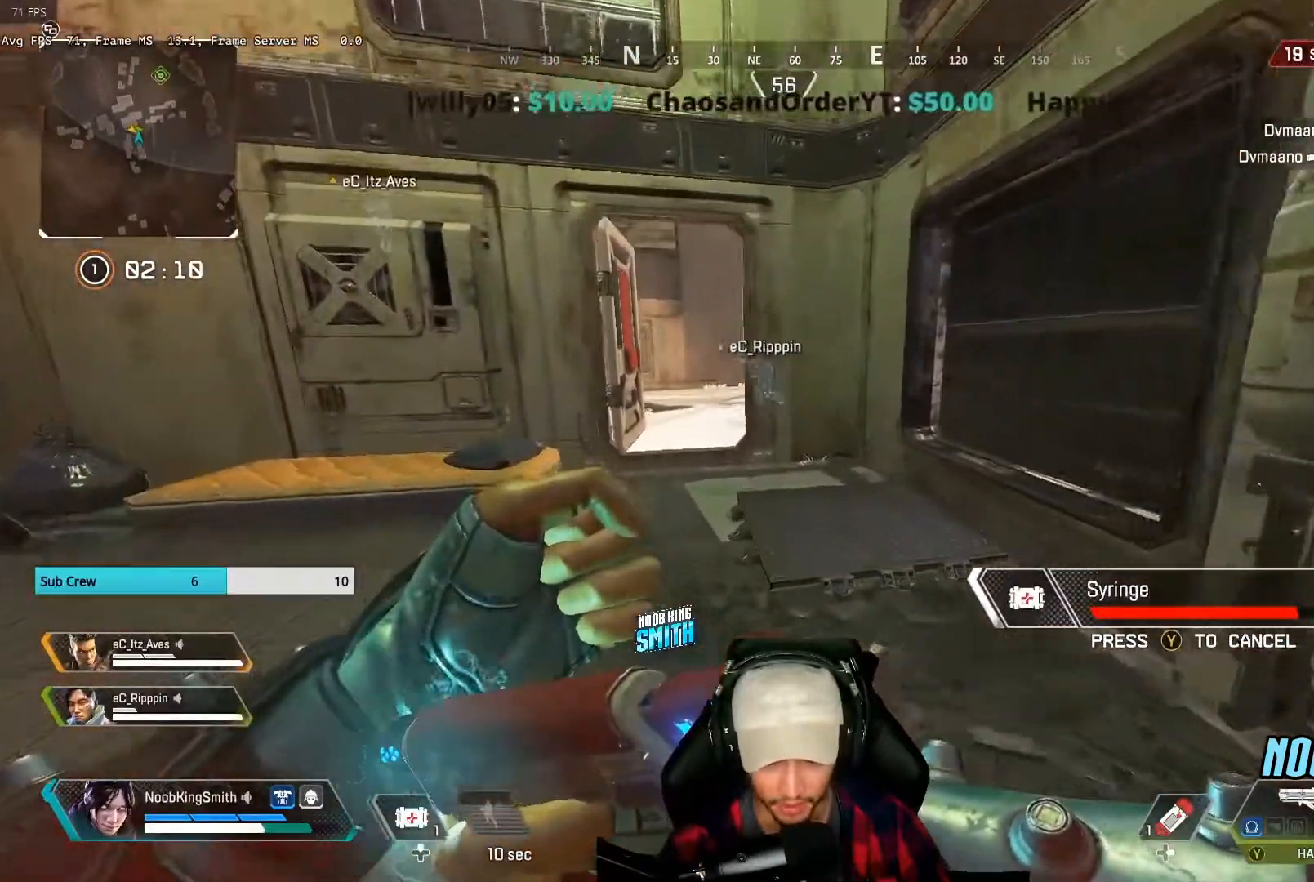
{"dt_ms": 500, "buttons": [], "left_stick": "up-left", "right_stick": "center", "events": []}